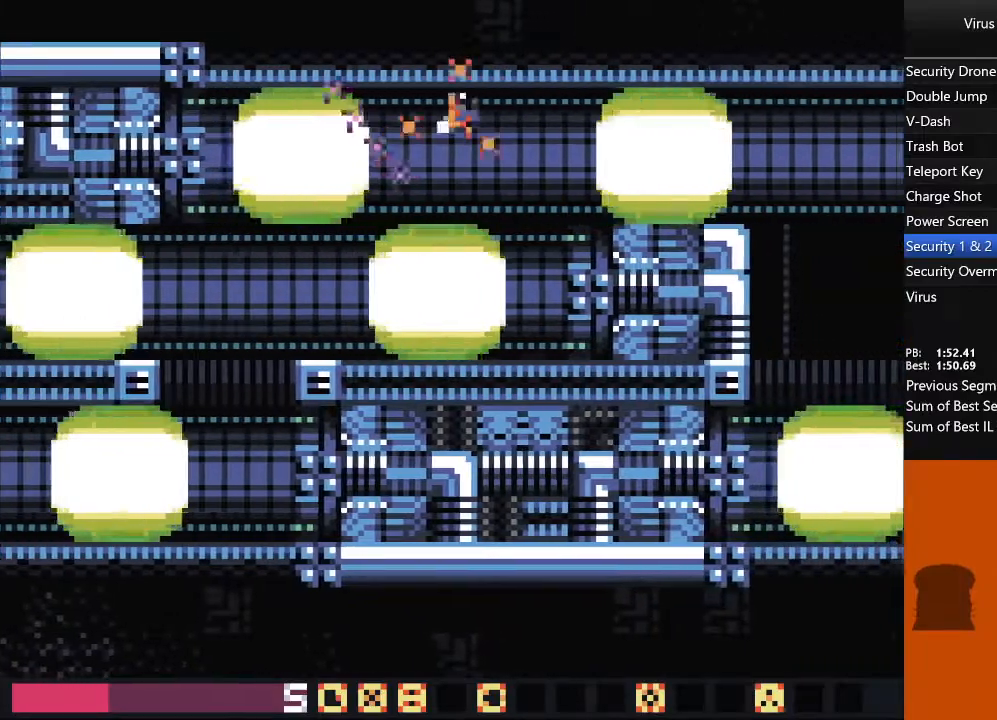
Gameplay with a controller (arcade stick); each line is a JSON object with the inputs held at the frame after it. "events" lists button and stick changes between this image and that frame as [ms after this image, input, new state], when the widget could be followed in between. Not read: L1 L3 R3 other_buttons.
{"buttons": ["DPAD_RIGHT"], "events": [[267, "TRIANGLE", "down"], [400, "TRIANGLE", "up"]]}
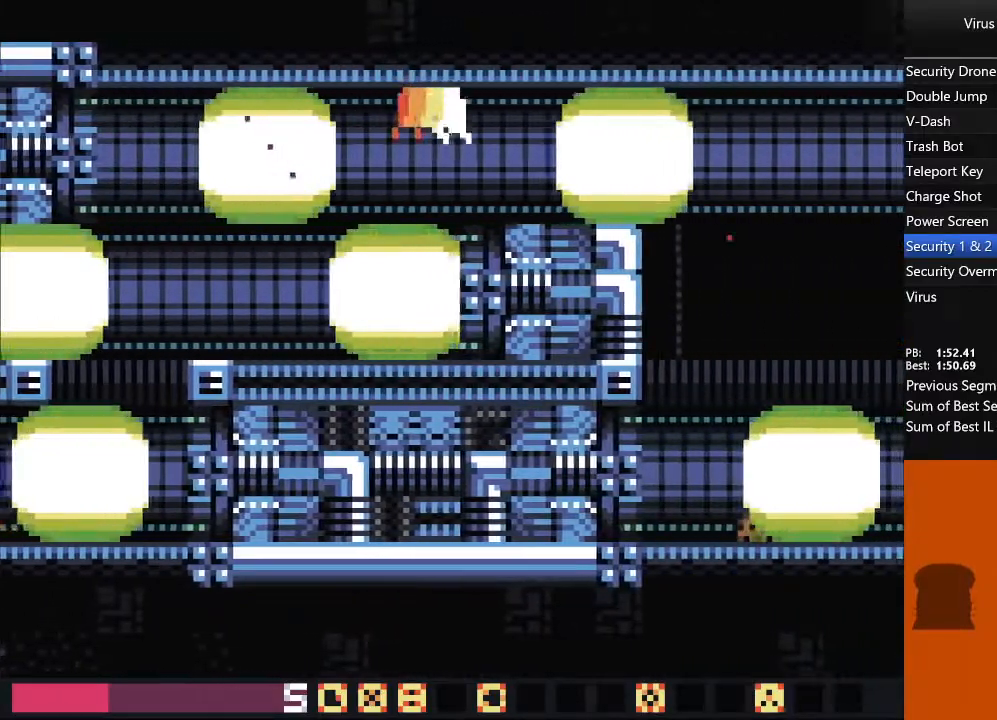
{"buttons": [], "events": [[433, "DPAD_RIGHT", "up"]]}
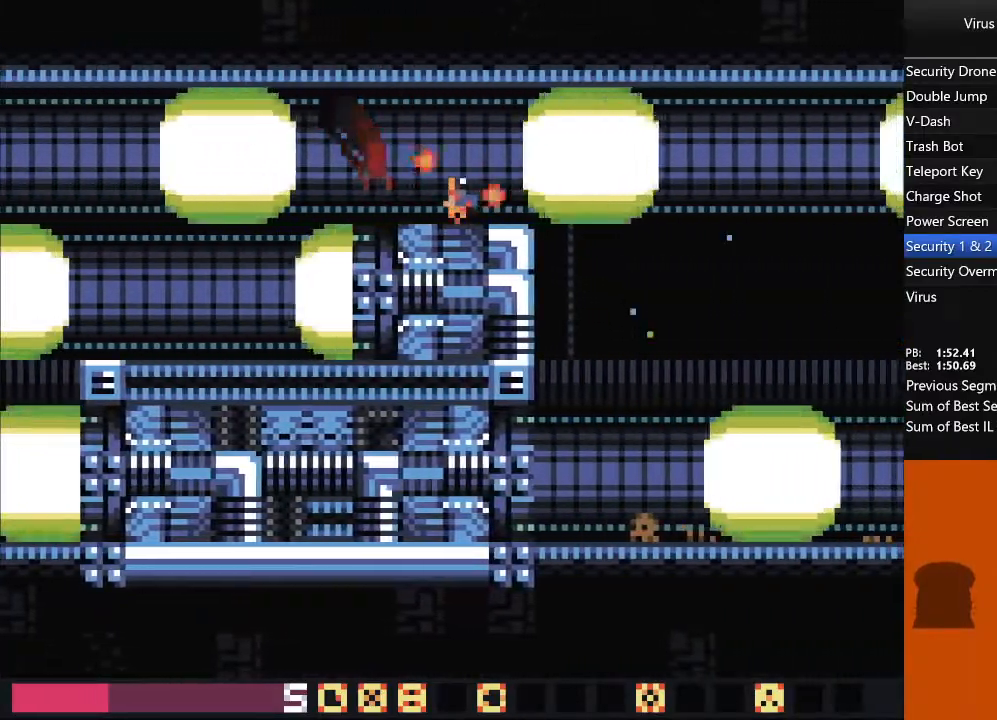
{"buttons": ["DPAD_RIGHT"], "events": [[117, "DPAD_RIGHT", "down"], [250, "DPAD_RIGHT", "up"], [450, "DPAD_RIGHT", "down"]]}
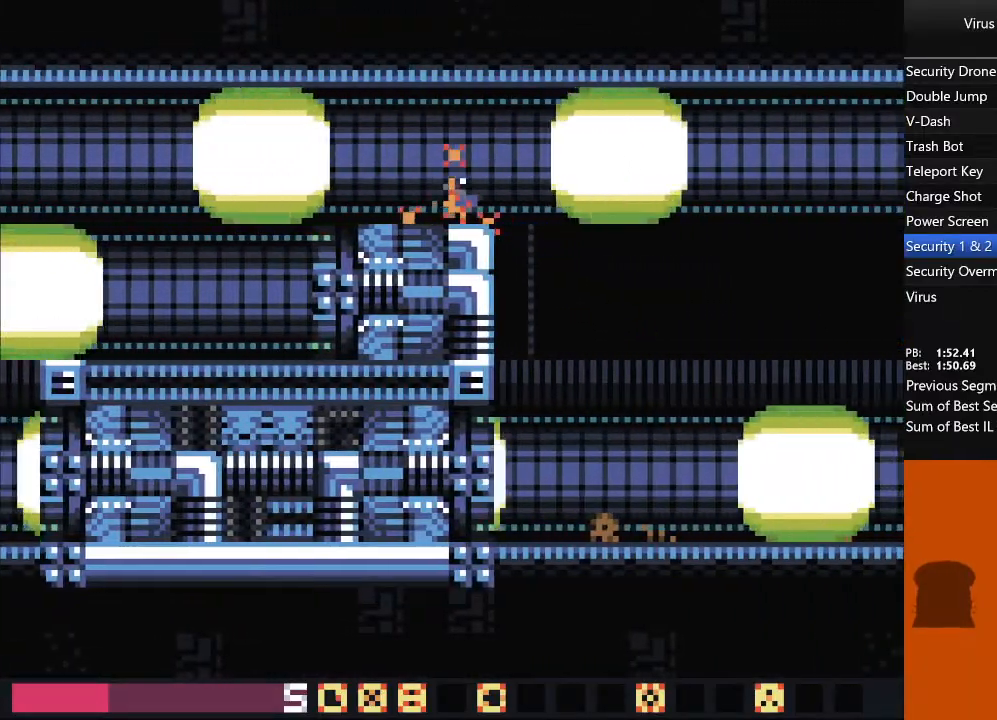
{"buttons": ["DPAD_RIGHT"], "events": [[33, "TRIANGLE", "down"], [83, "TRIANGLE", "up"], [267, "DPAD_RIGHT", "up"], [367, "DPAD_RIGHT", "down"]]}
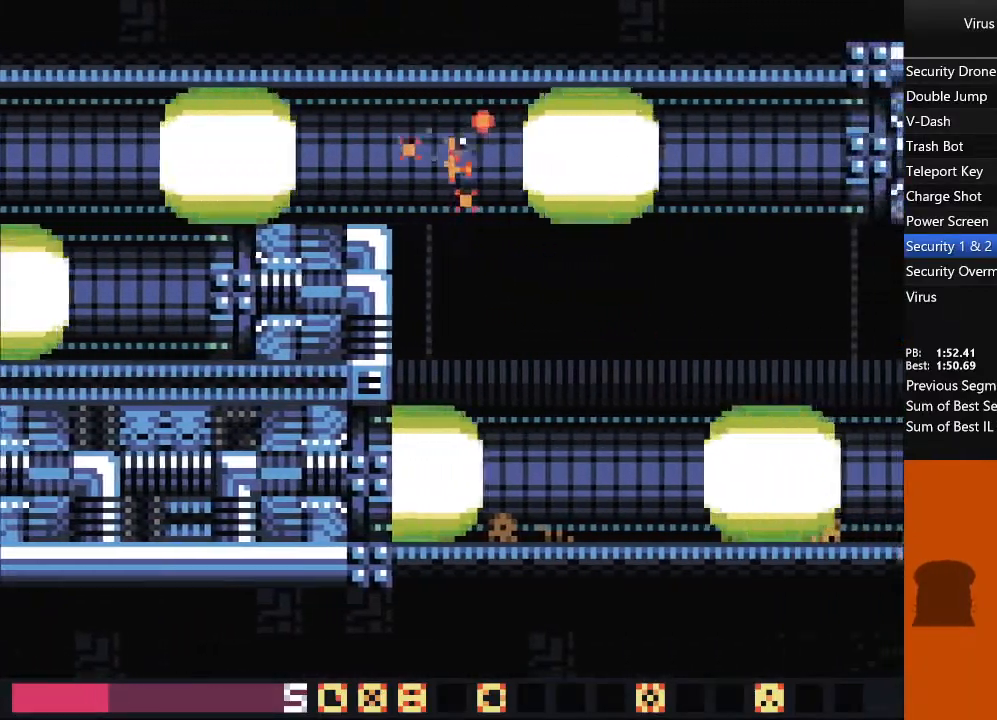
{"buttons": ["TRIANGLE", "DPAD_RIGHT"], "events": [[417, "TRIANGLE", "down"]]}
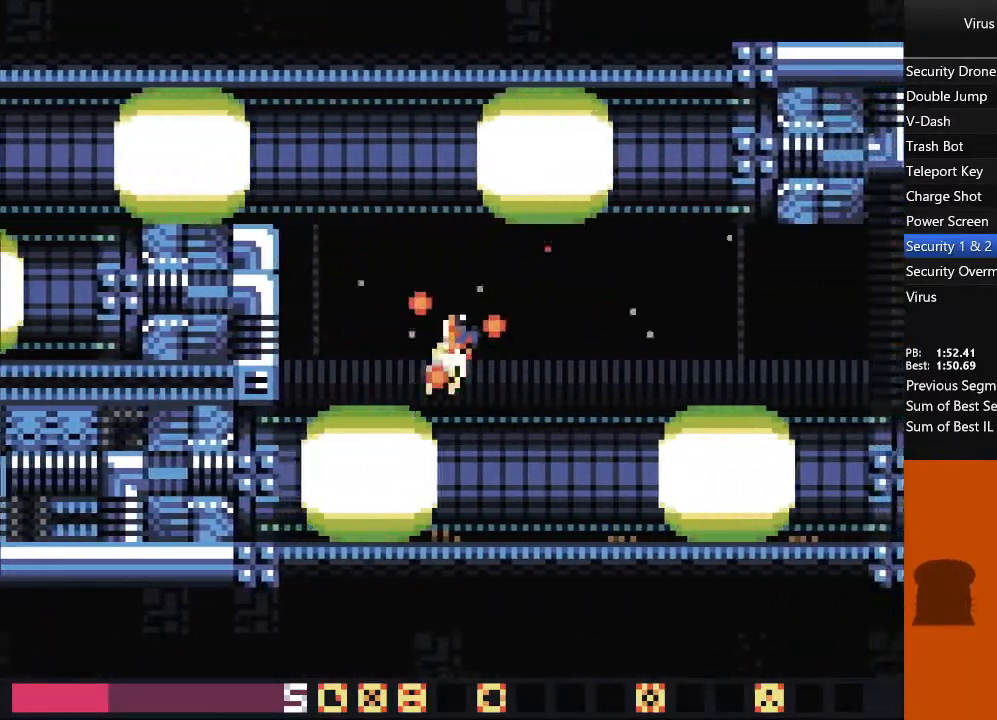
{"buttons": ["DPAD_RIGHT"], "events": [[17, "TRIANGLE", "up"]]}
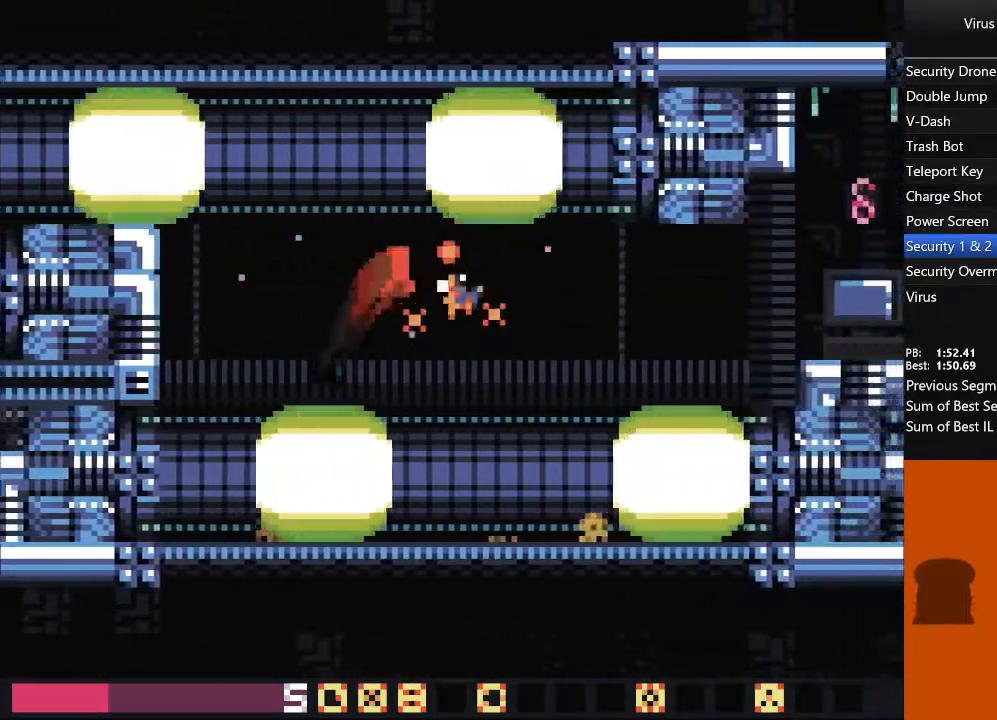
{"buttons": ["DPAD_RIGHT"], "events": []}
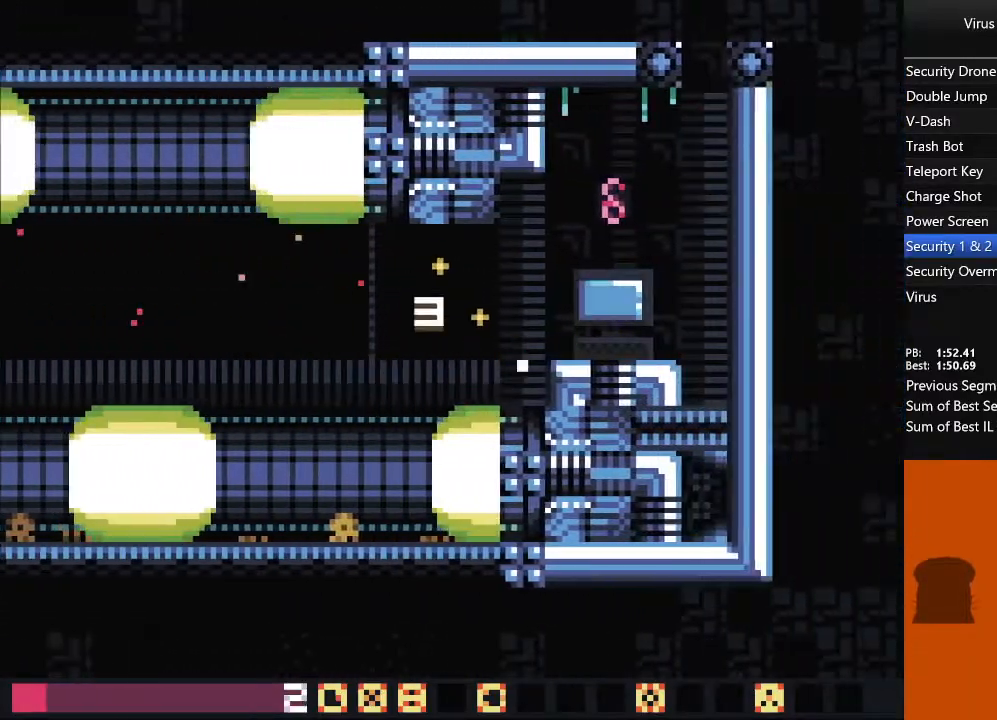
{"buttons": ["DPAD_RIGHT"], "events": []}
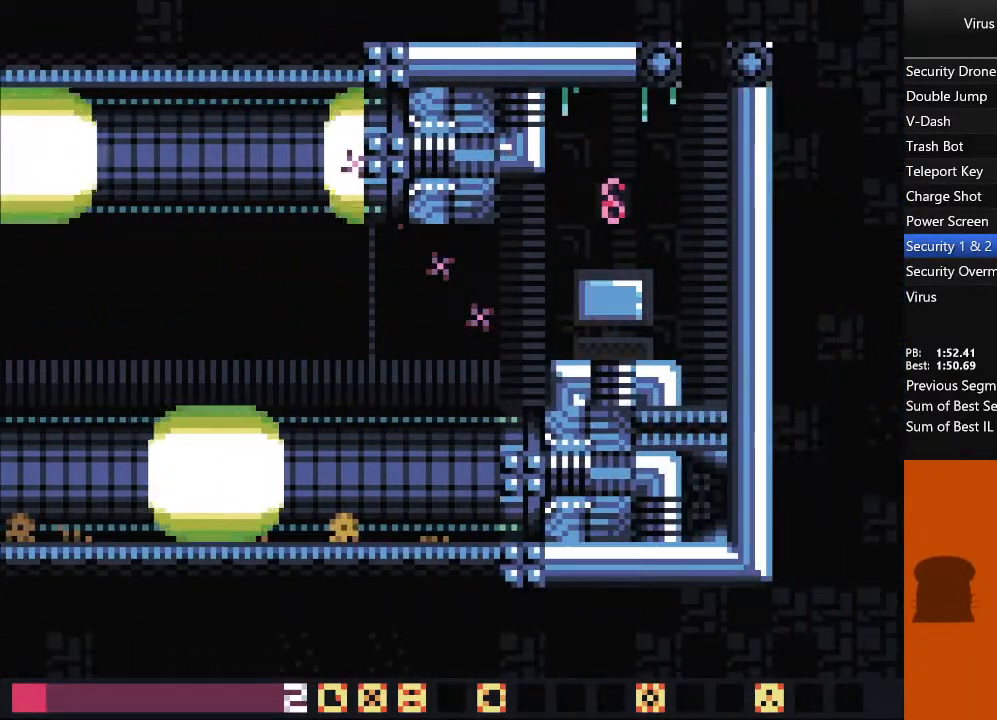
{"buttons": [], "events": [[333, "DPAD_RIGHT", "up"]]}
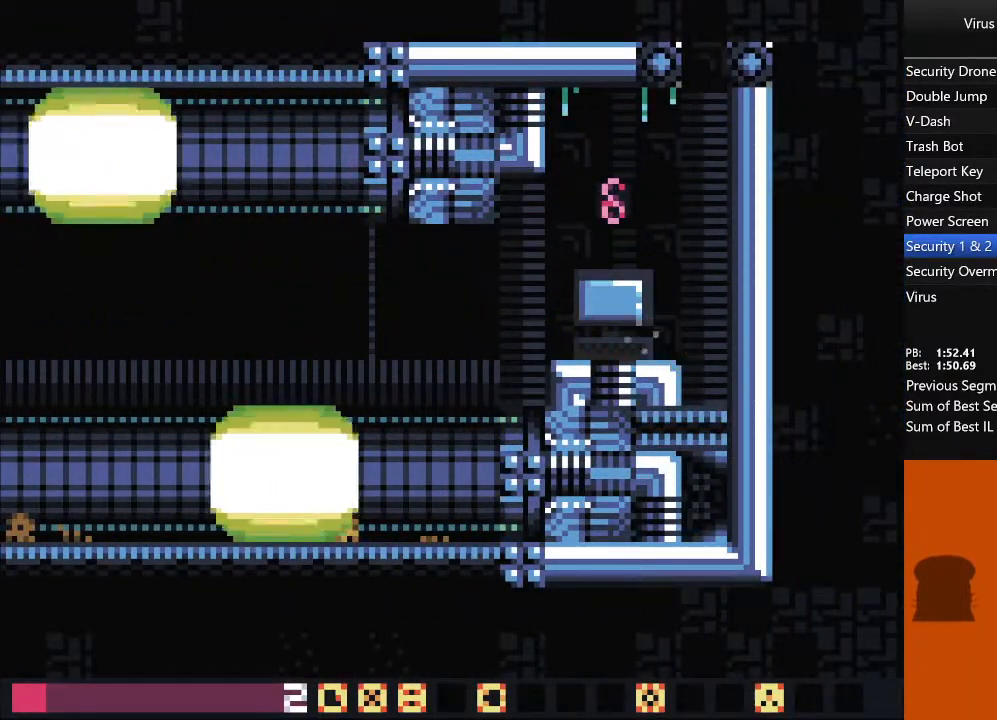
{"buttons": ["DPAD_RIGHT"], "events": [[33, "SQUARE", "down"], [167, "SQUARE", "up"], [300, "CROSS", "down"], [400, "CROSS", "up"], [500, "DPAD_RIGHT", "down"]]}
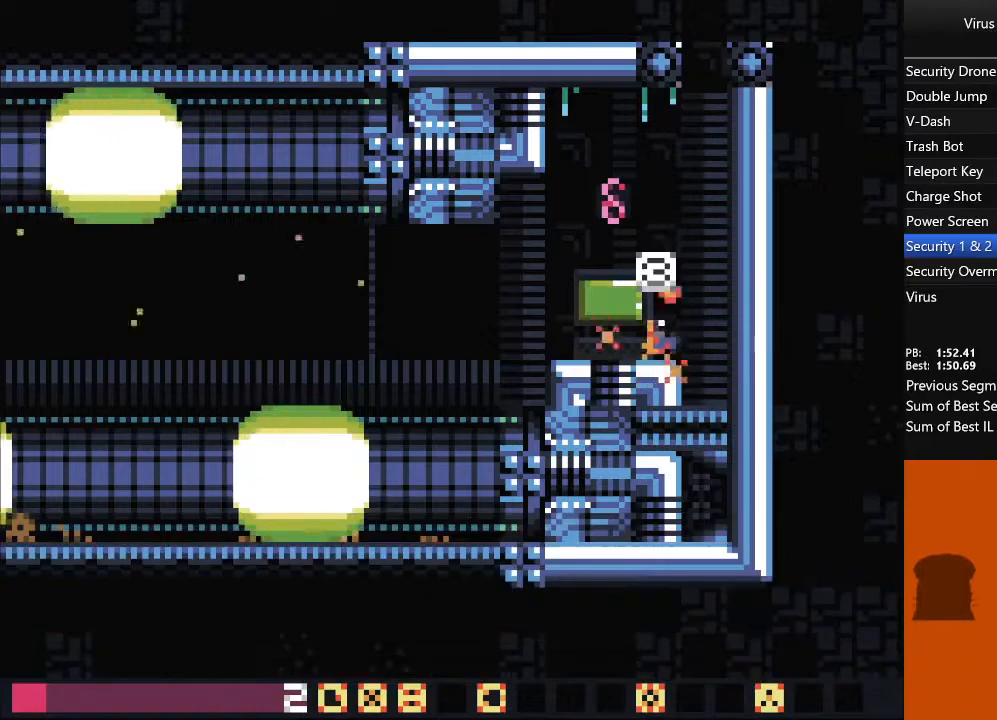
{"buttons": [], "events": [[67, "TRIANGLE", "down"], [233, "TRIANGLE", "up"], [500, "DPAD_RIGHT", "up"]]}
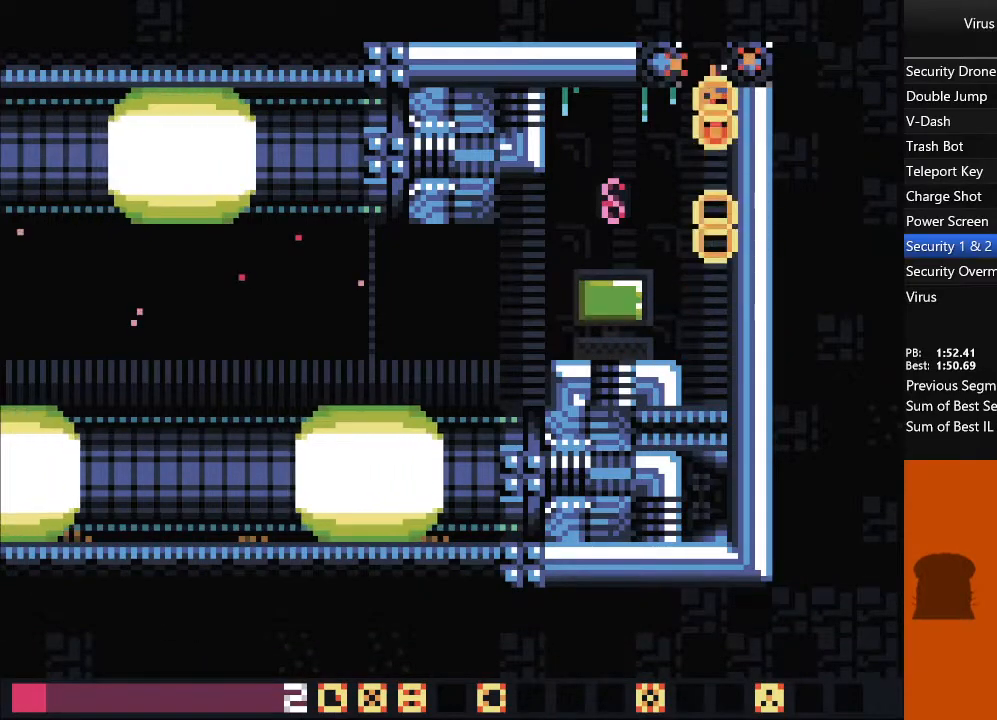
{"buttons": ["DPAD_LEFT"], "events": [[83, "DPAD_LEFT", "down"], [167, "TRIANGLE", "down"], [333, "TRIANGLE", "up"]]}
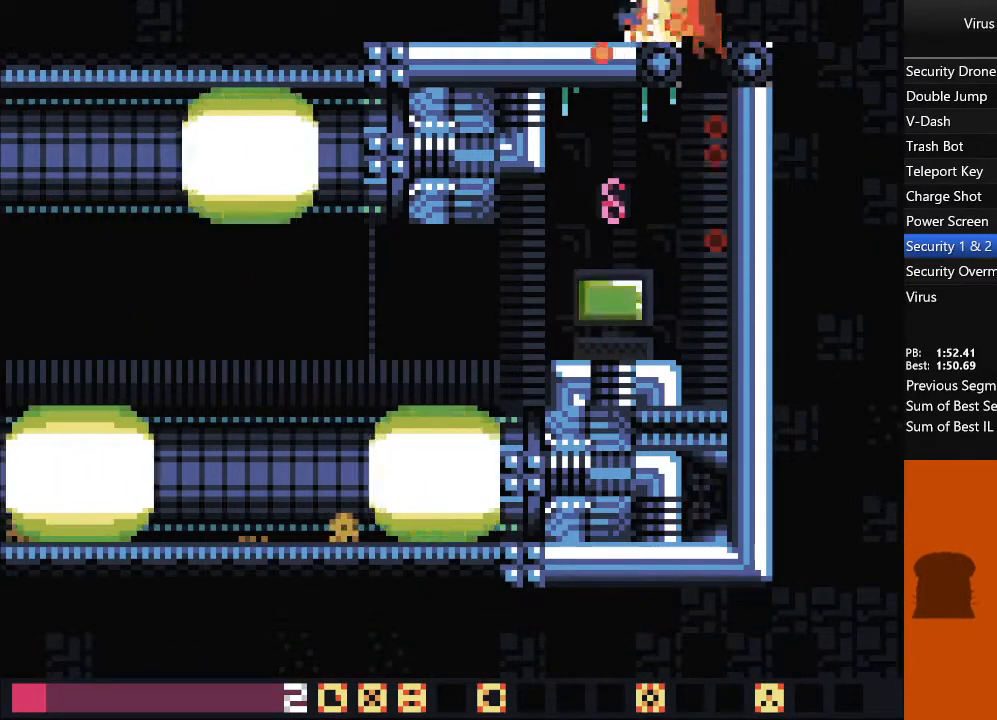
{"buttons": ["DPAD_LEFT"], "events": []}
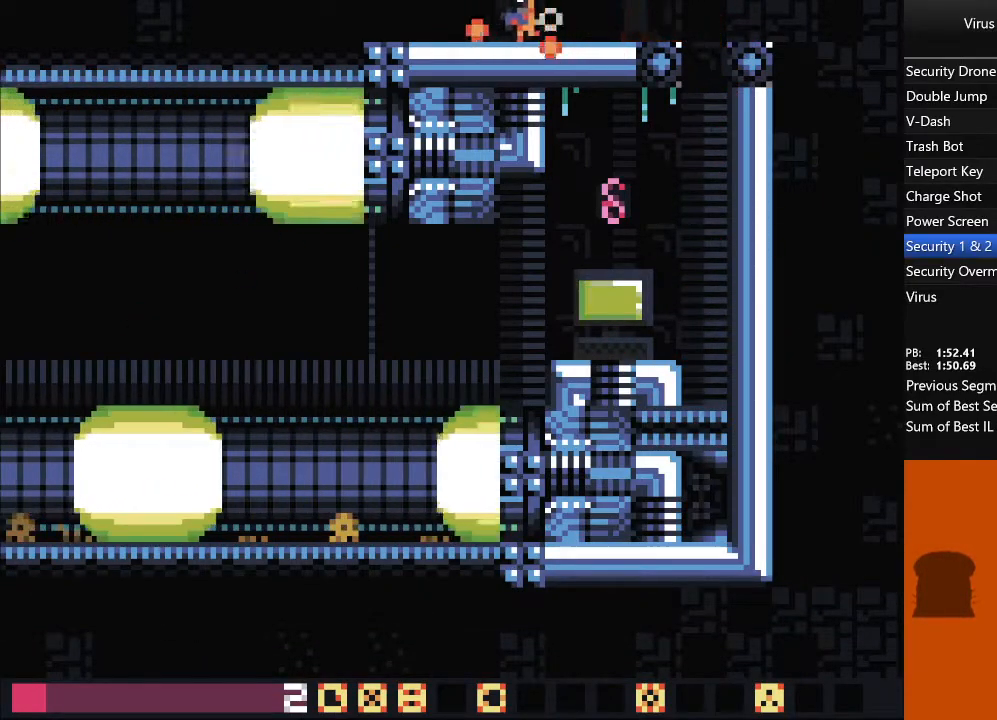
{"buttons": ["DPAD_LEFT"], "events": []}
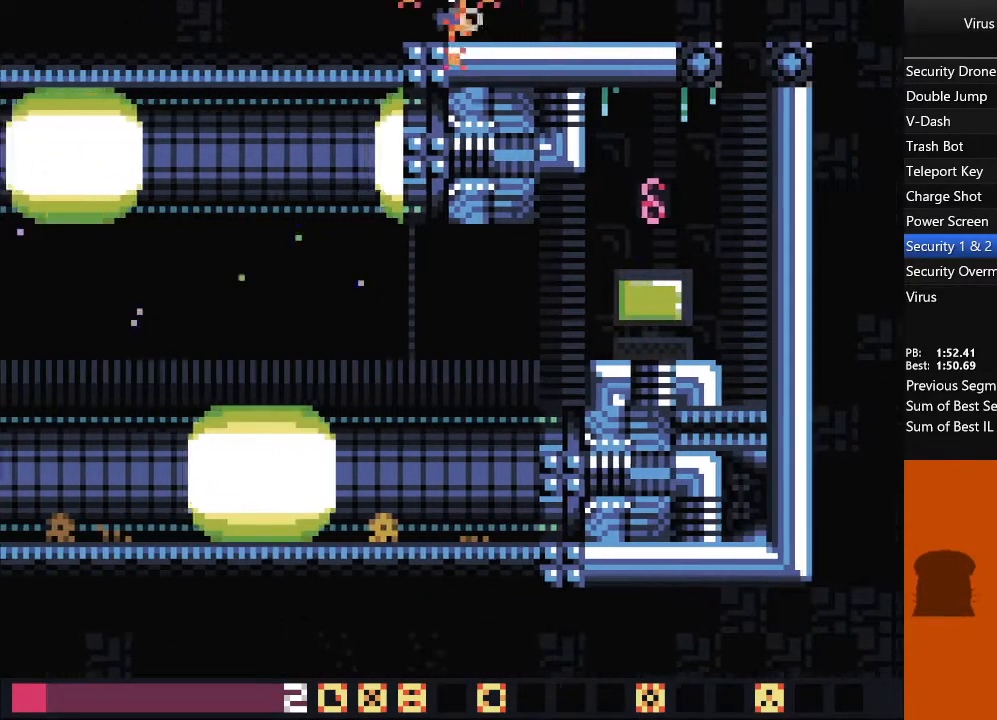
{"buttons": ["DPAD_LEFT"], "events": []}
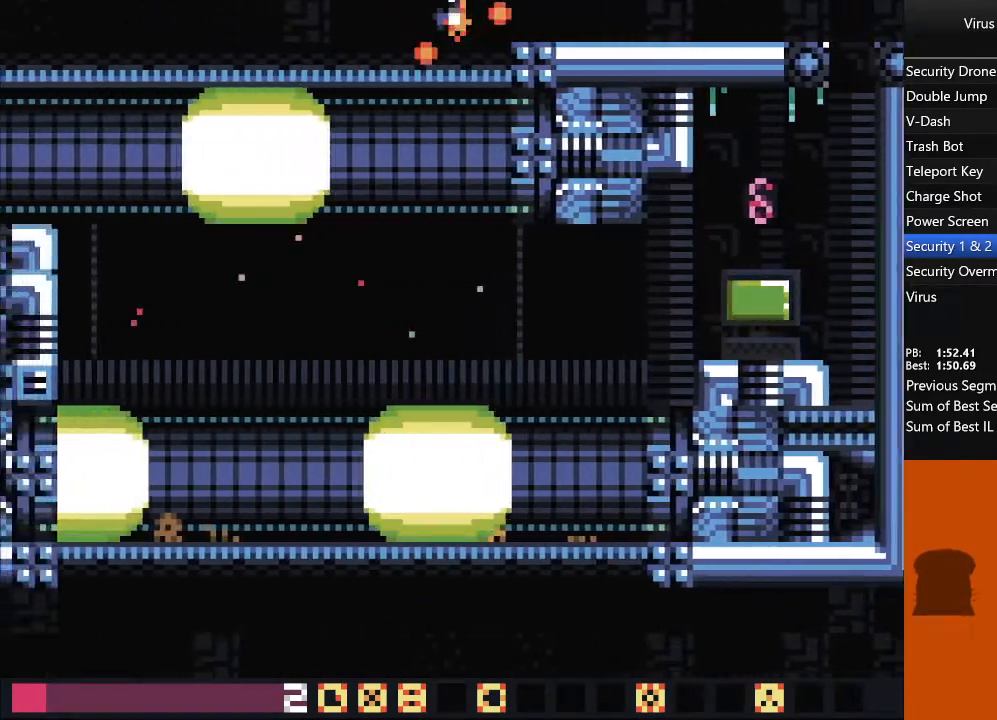
{"buttons": ["DPAD_LEFT"], "events": []}
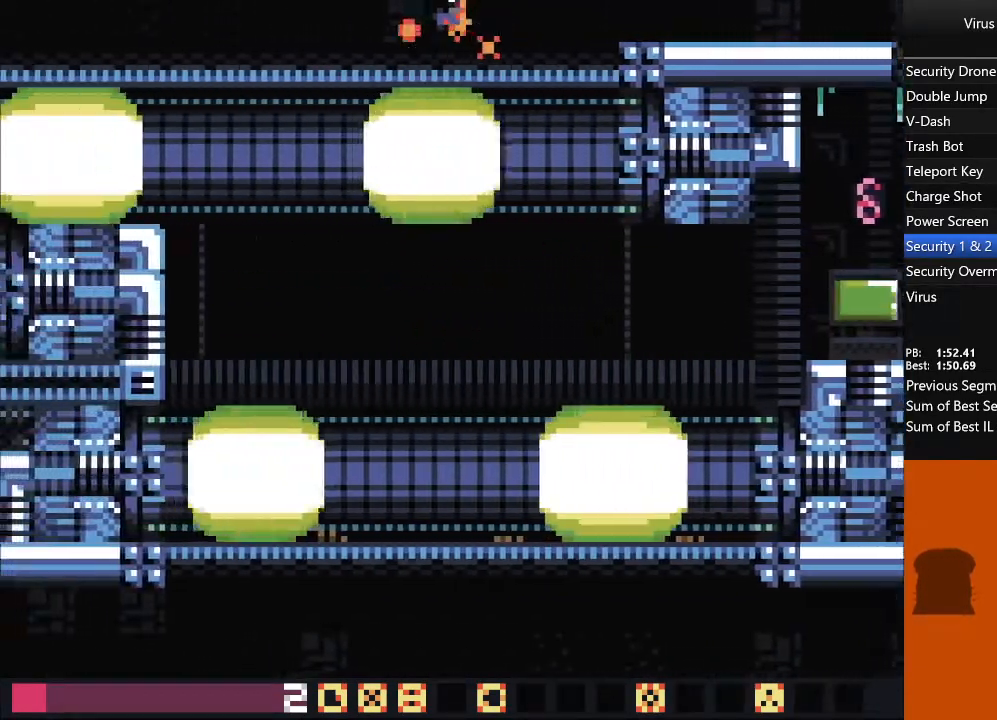
{"buttons": ["DPAD_LEFT"], "events": []}
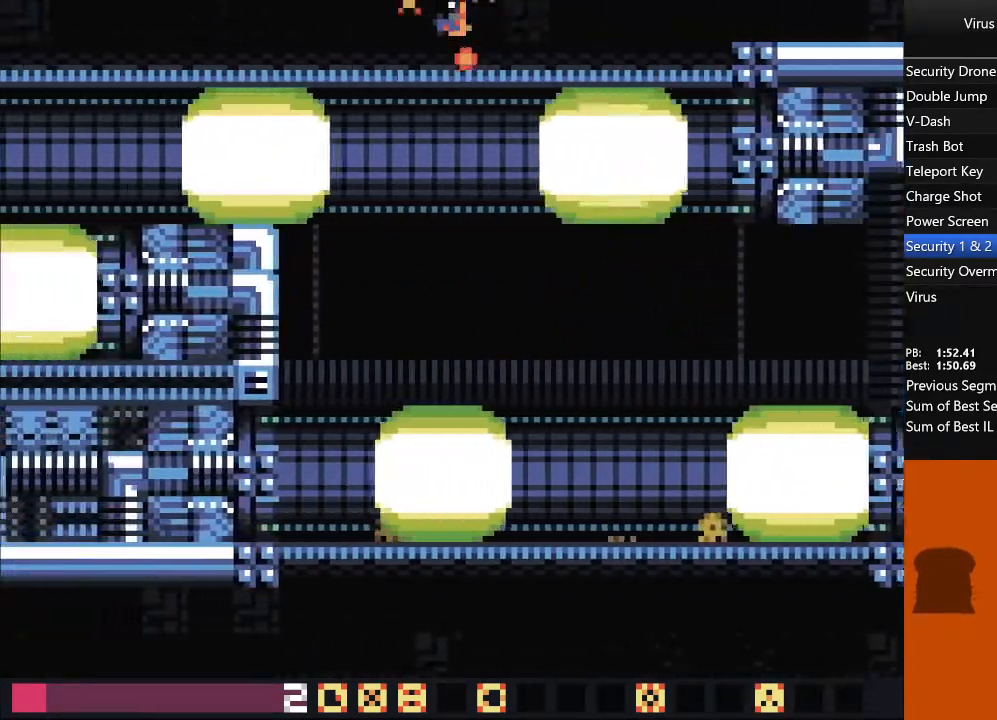
{"buttons": ["DPAD_LEFT"], "events": []}
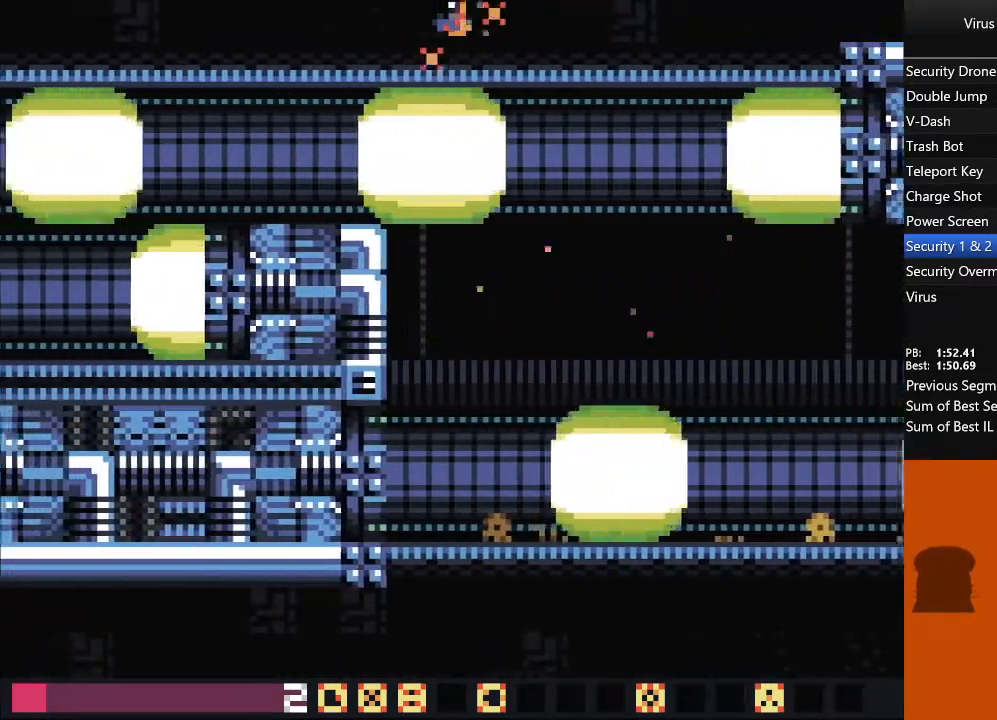
{"buttons": ["DPAD_LEFT"], "events": []}
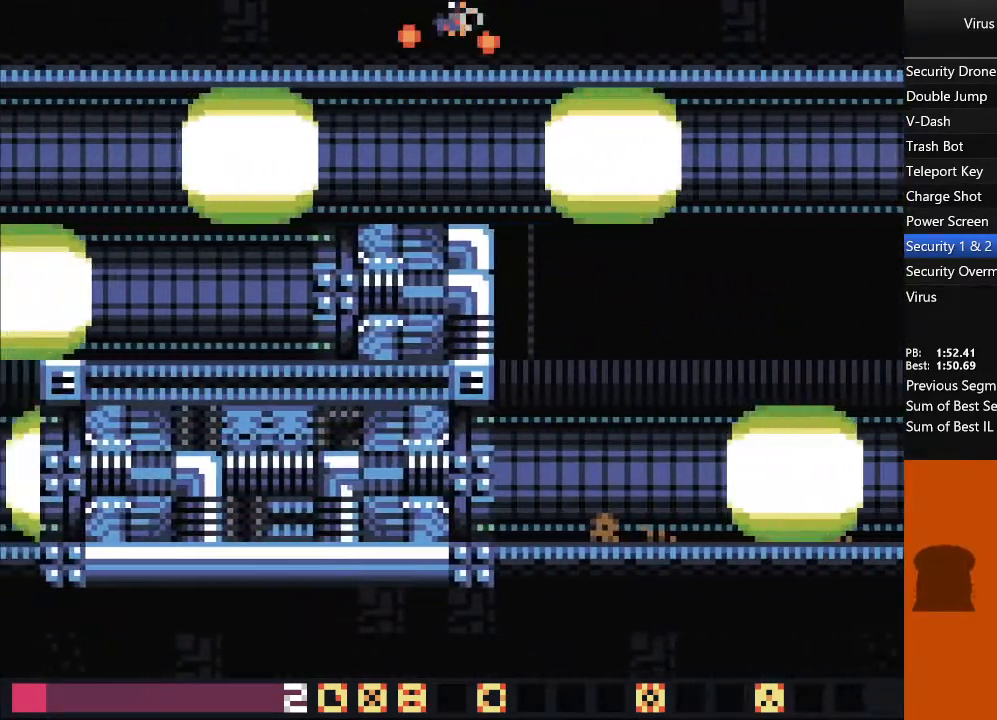
{"buttons": ["DPAD_LEFT"], "events": []}
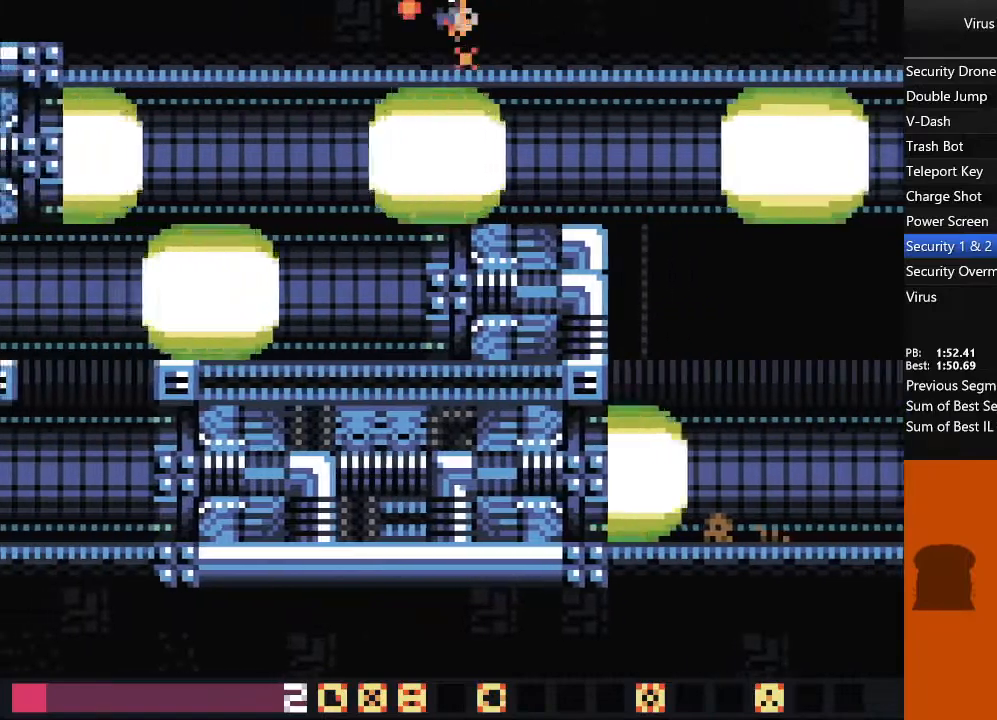
{"buttons": ["DPAD_LEFT"], "events": []}
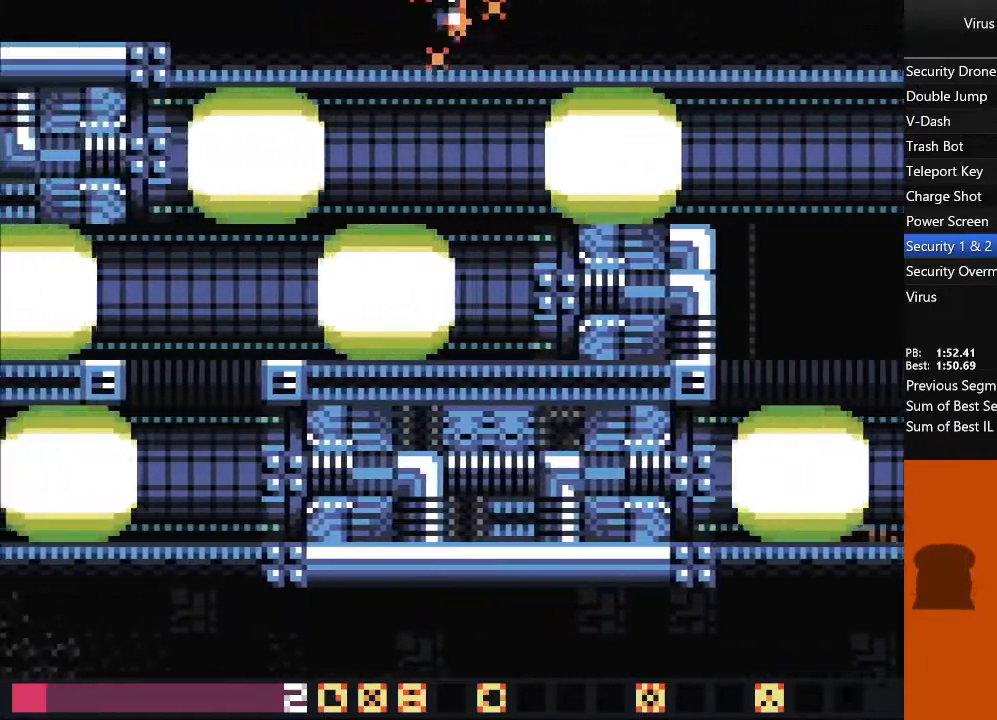
{"buttons": ["DPAD_LEFT"], "events": []}
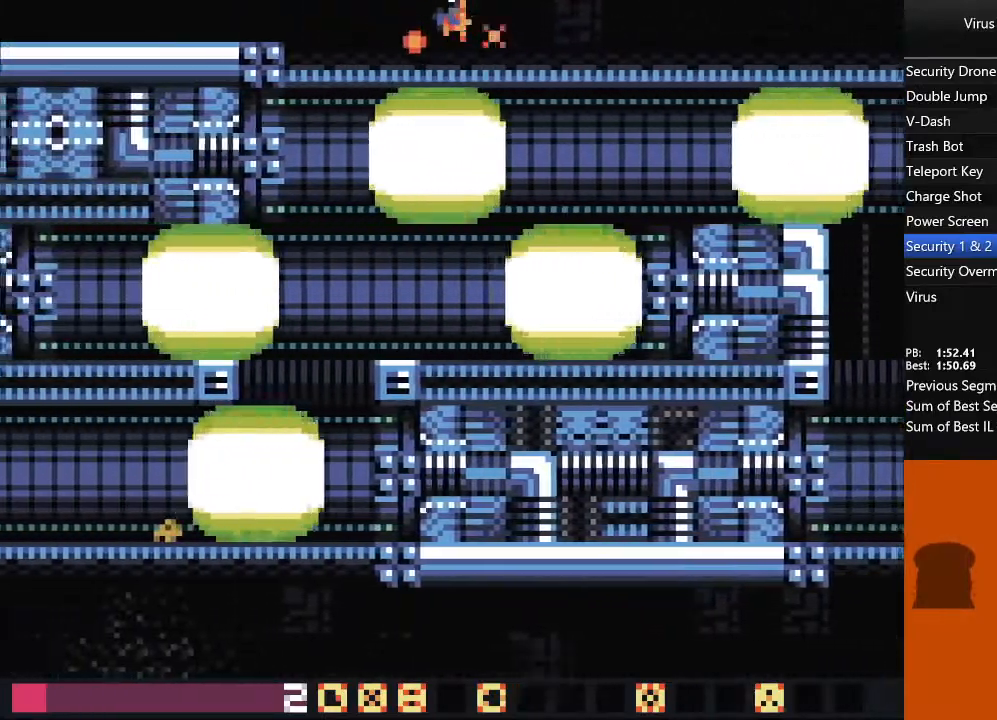
{"buttons": ["DPAD_LEFT"], "events": []}
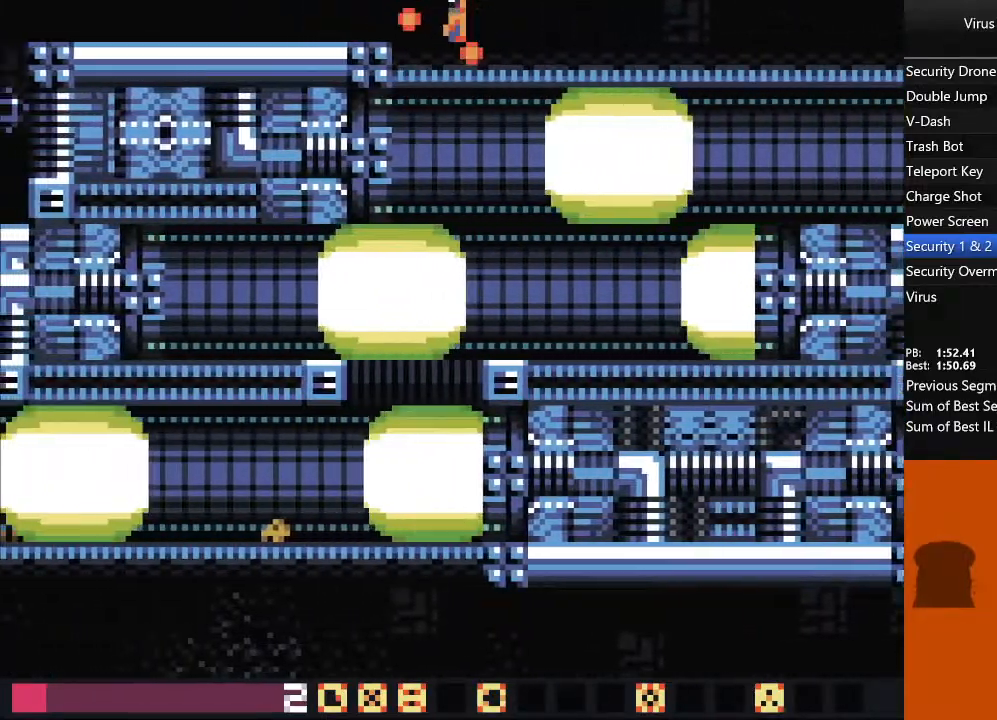
{"buttons": ["DPAD_DOWN", "DPAD_LEFT"], "events": [[17, "DPAD_DOWN", "down"]]}
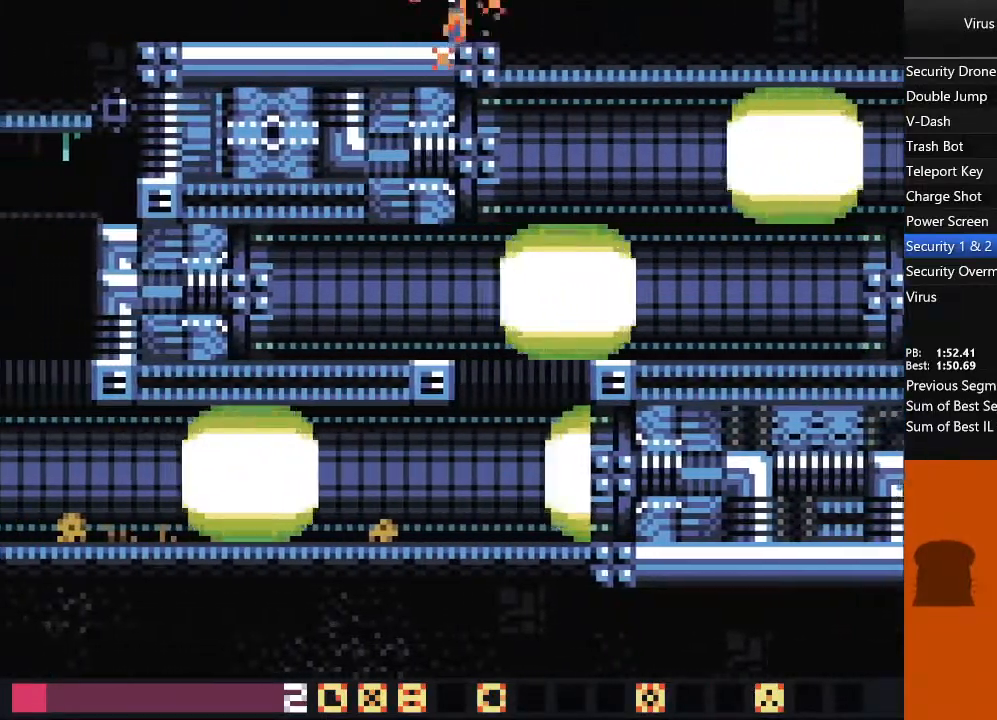
{"buttons": ["DPAD_DOWN", "DPAD_LEFT"], "events": []}
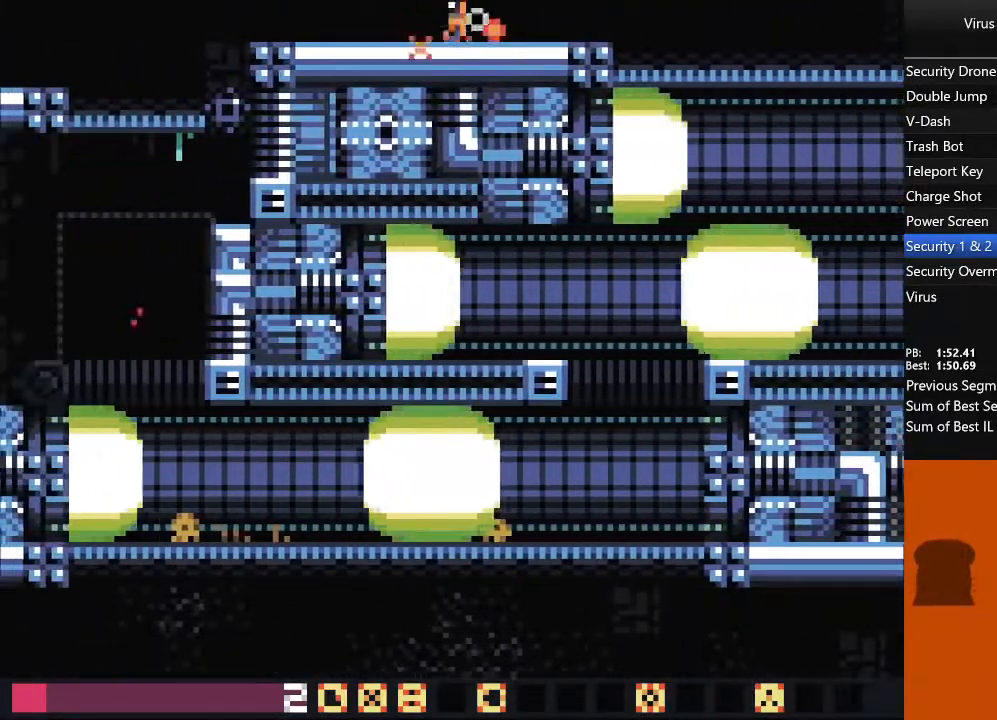
{"buttons": ["DPAD_DOWN", "DPAD_LEFT"], "events": []}
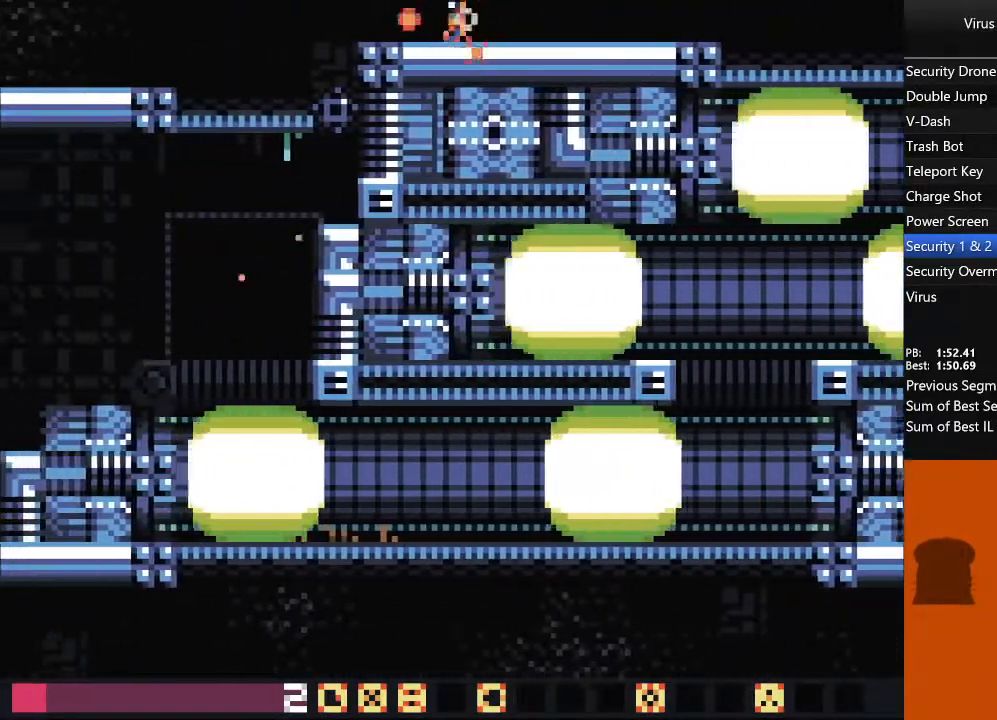
{"buttons": ["DPAD_DOWN", "DPAD_LEFT"], "events": []}
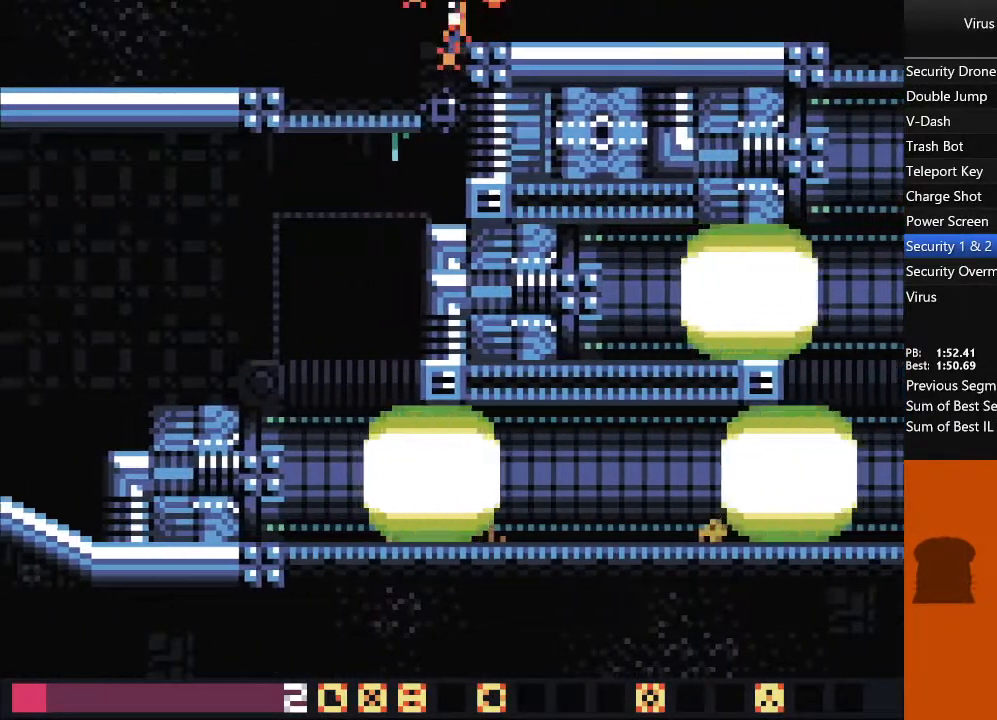
{"buttons": ["DPAD_DOWN", "DPAD_LEFT"], "events": []}
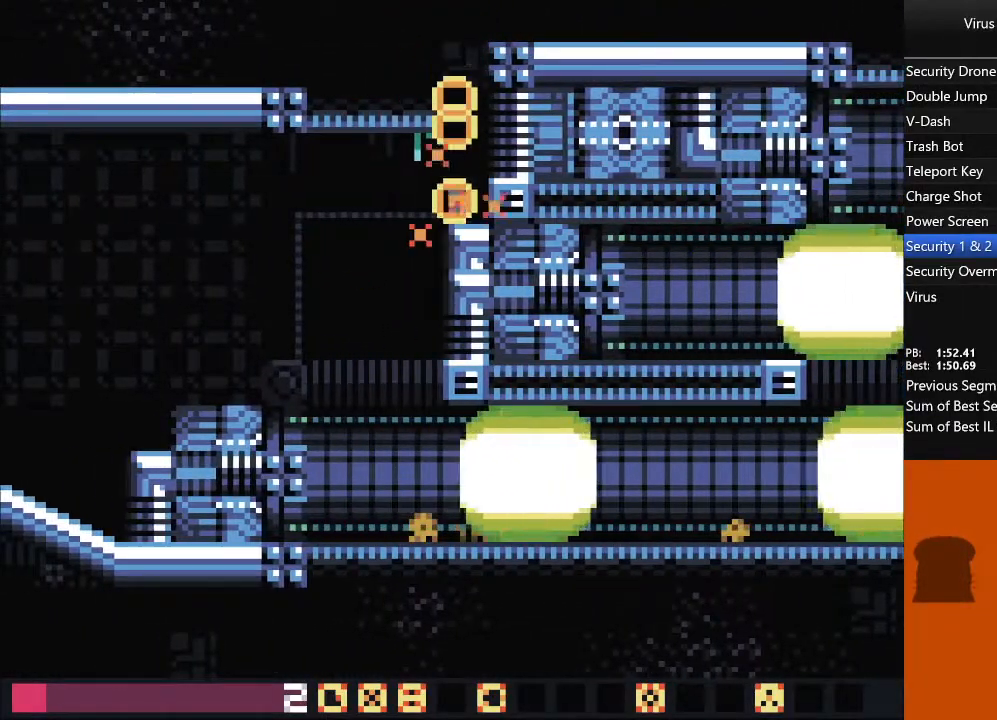
{"buttons": ["DPAD_LEFT"], "events": [[117, "DPAD_DOWN", "up"], [183, "TRIANGLE", "down"], [500, "TRIANGLE", "up"]]}